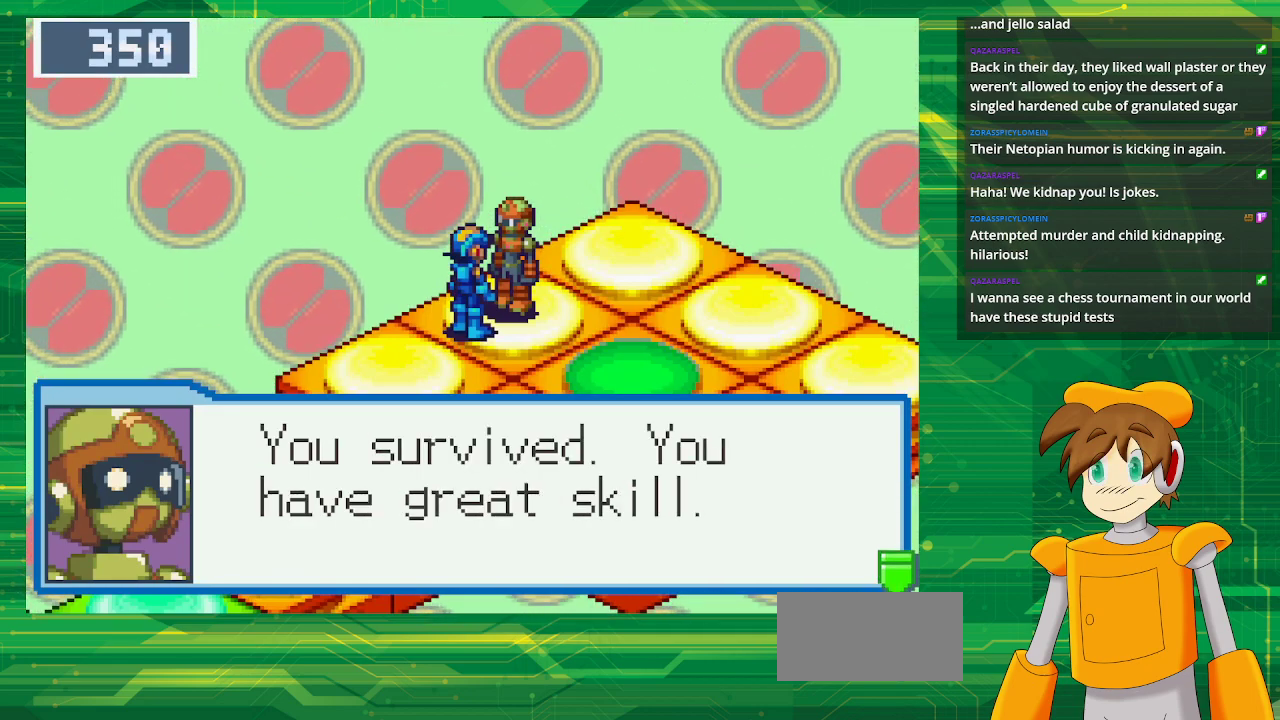
Gameplay with a controller (Nintendo layout); each line is a JSON object with the inputs held at the frame after it. "events" lists button and stick changes between this image and that frame as [ms after this image, input, new state], when the widget could be followed in between. Not read: L3 R3.
{"buttons": [], "events": [[83, "A", "down"], [250, "A", "up"]]}
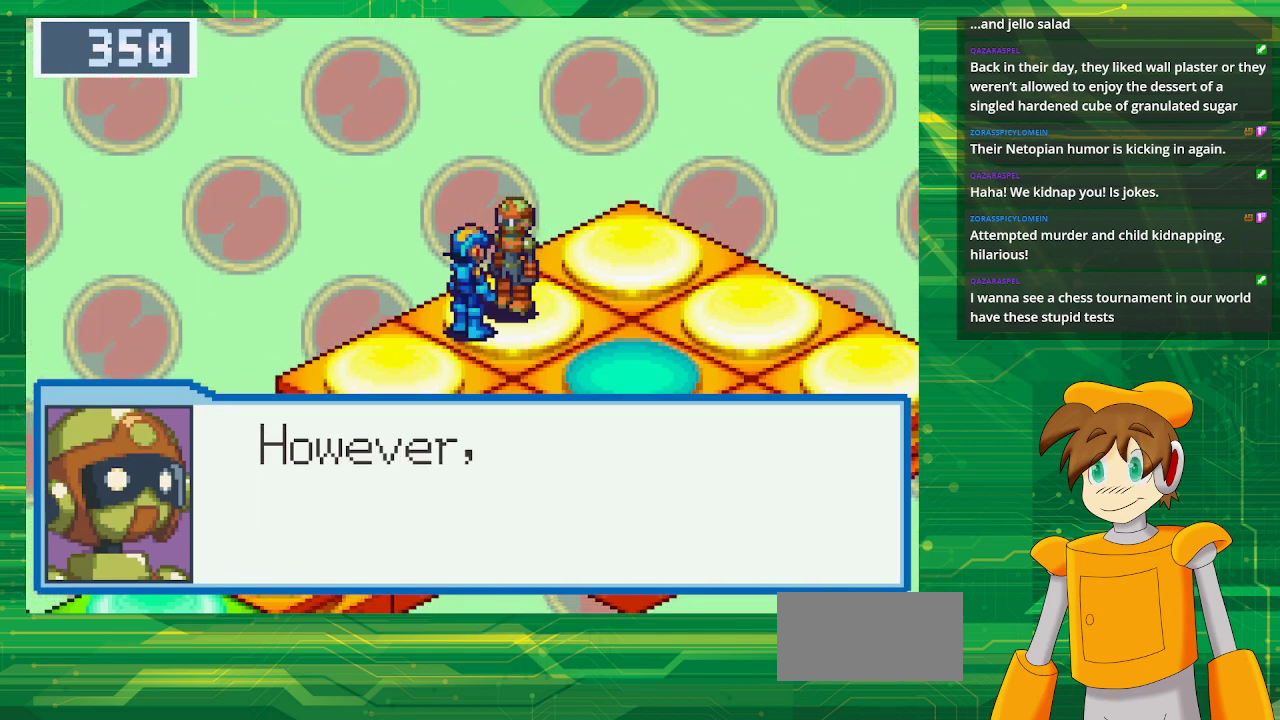
{"buttons": [], "events": []}
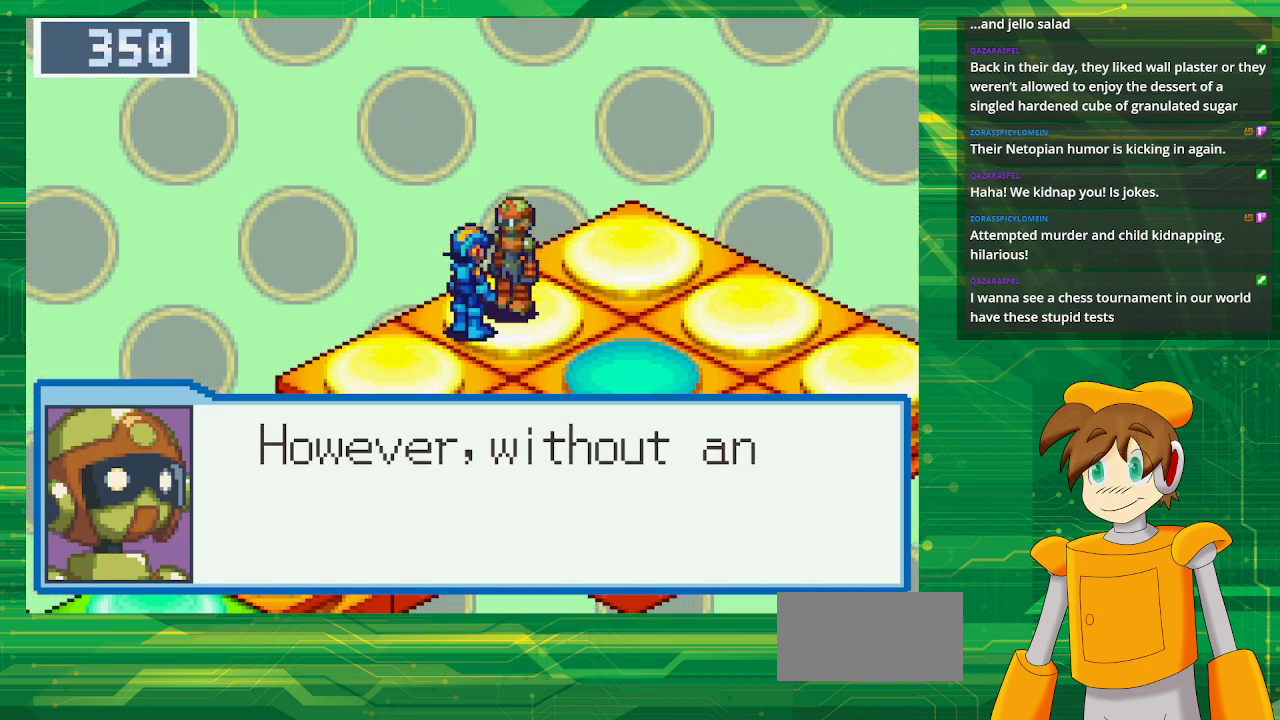
{"buttons": [], "events": []}
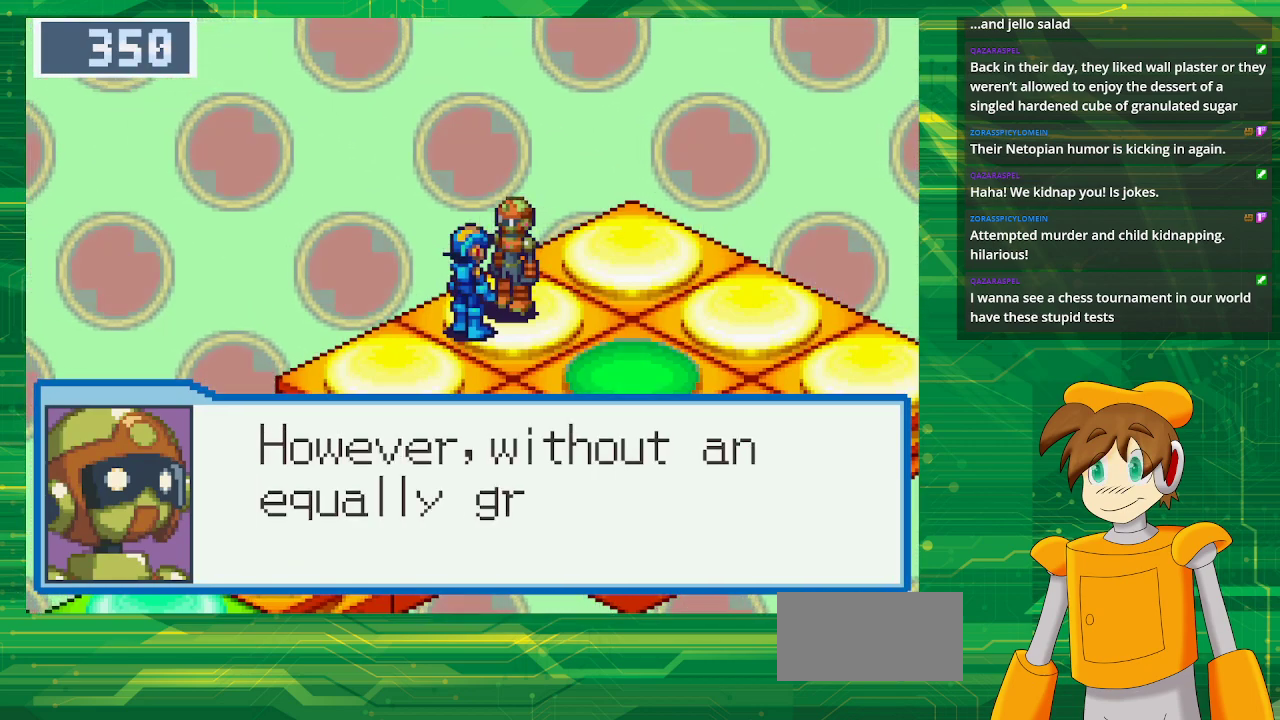
{"buttons": [], "events": []}
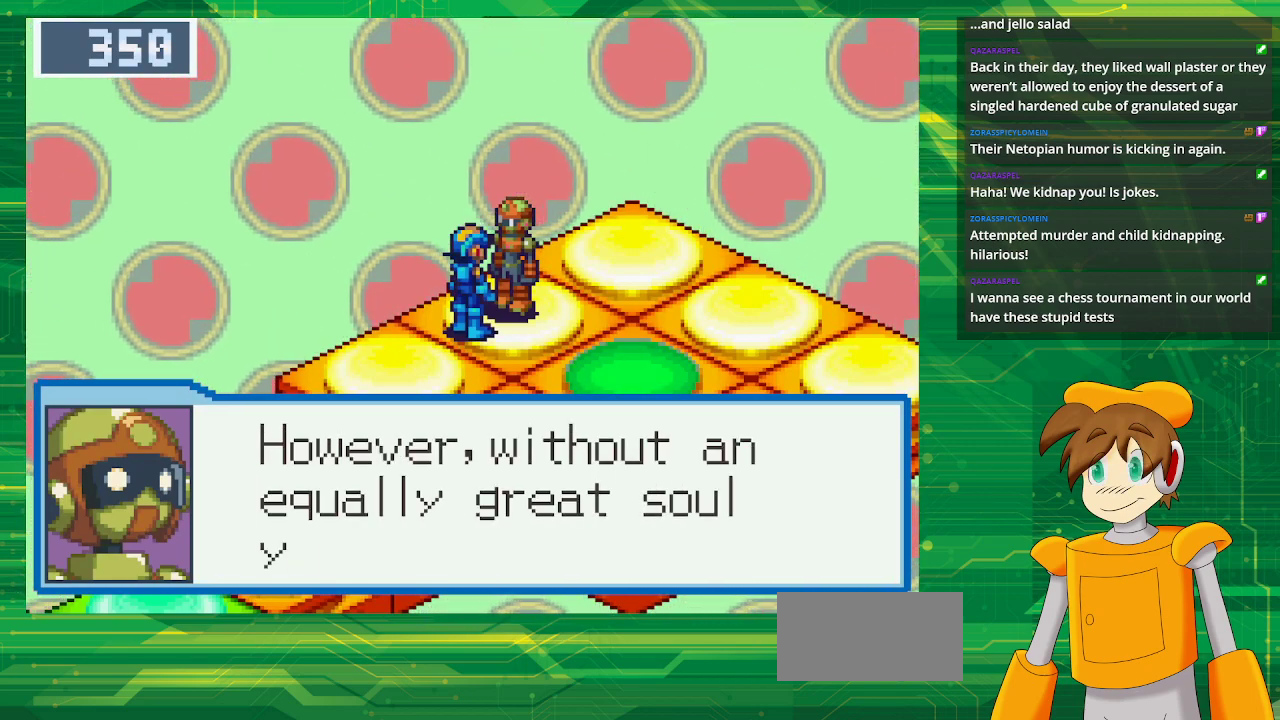
{"buttons": [], "events": []}
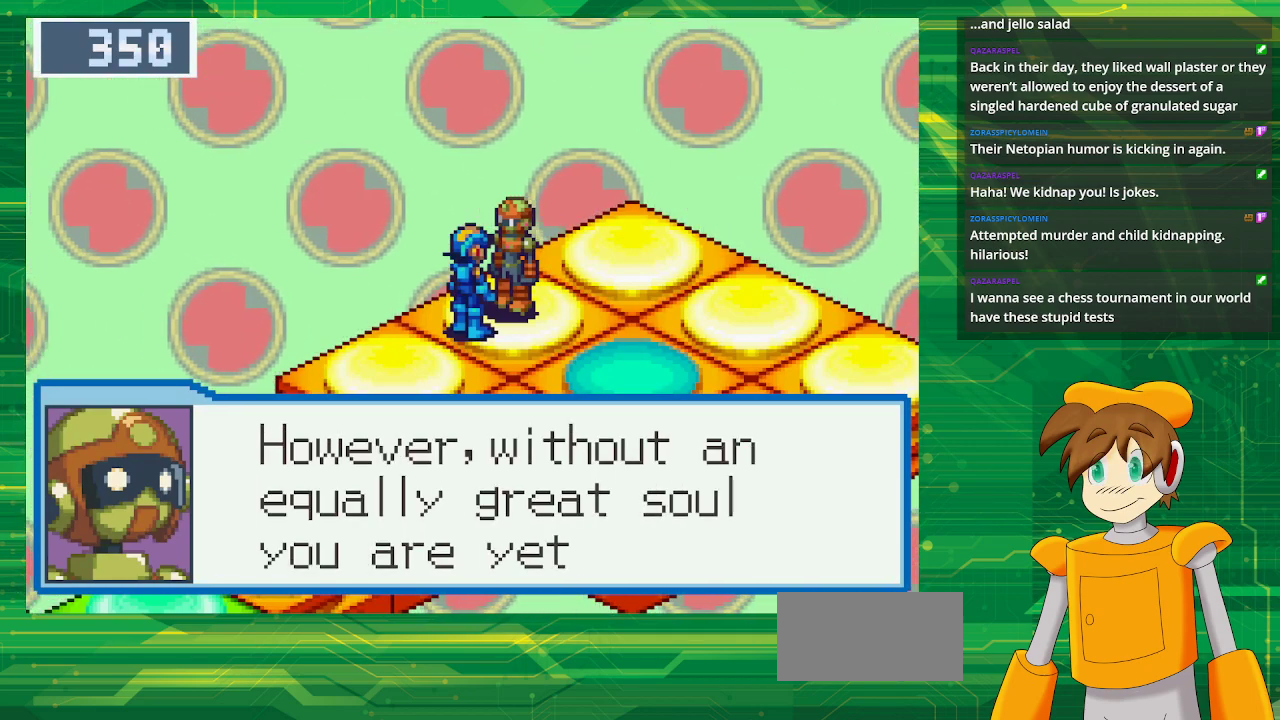
{"buttons": [], "events": []}
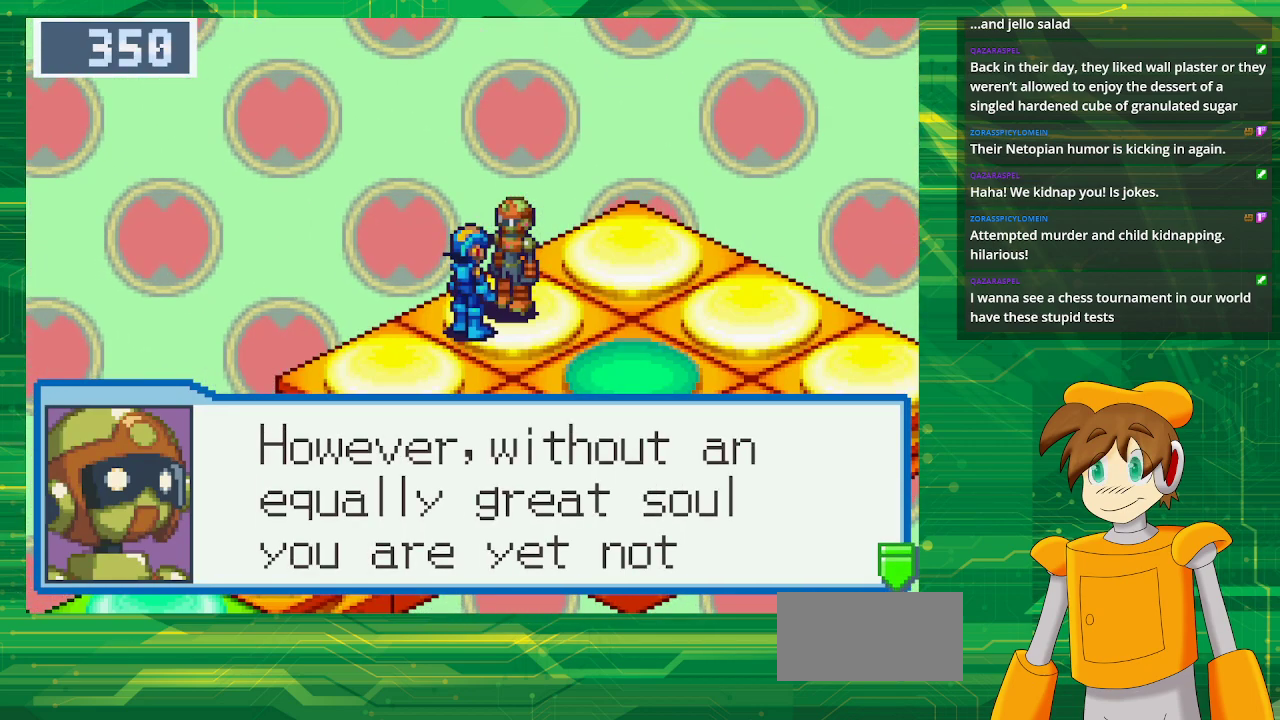
{"buttons": [], "events": [[50, "A", "down"], [217, "A", "up"]]}
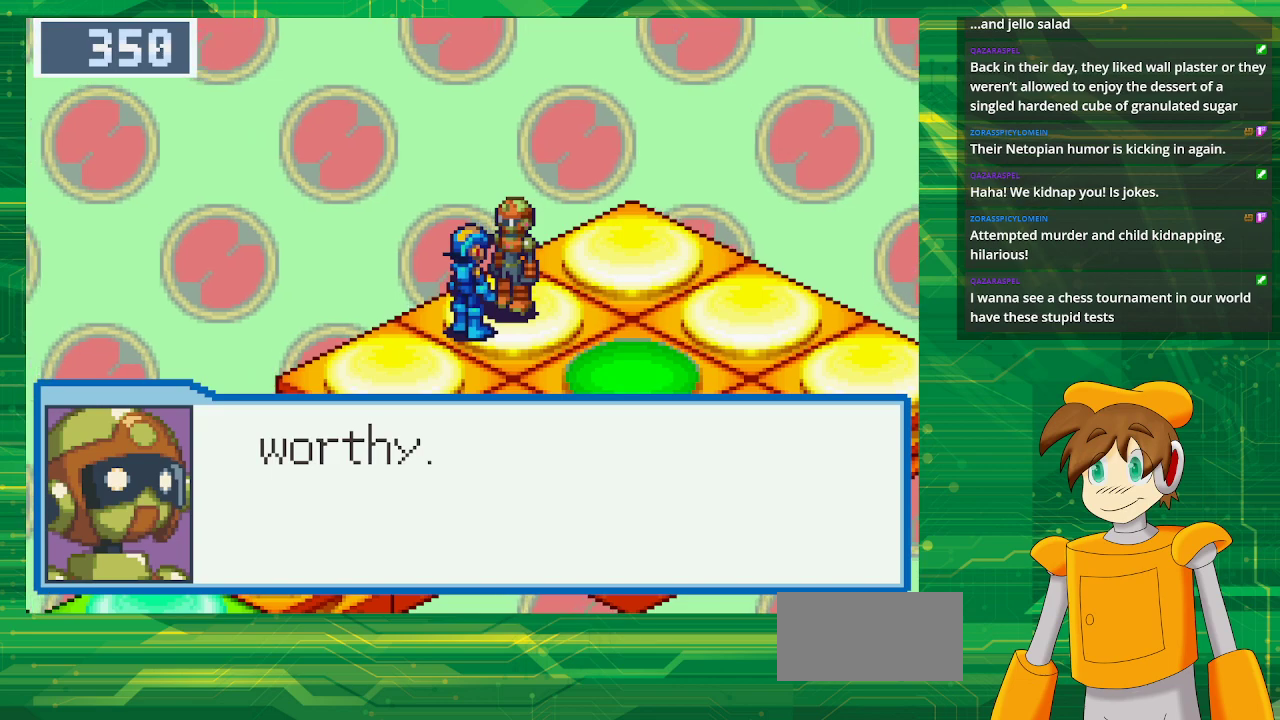
{"buttons": [], "events": []}
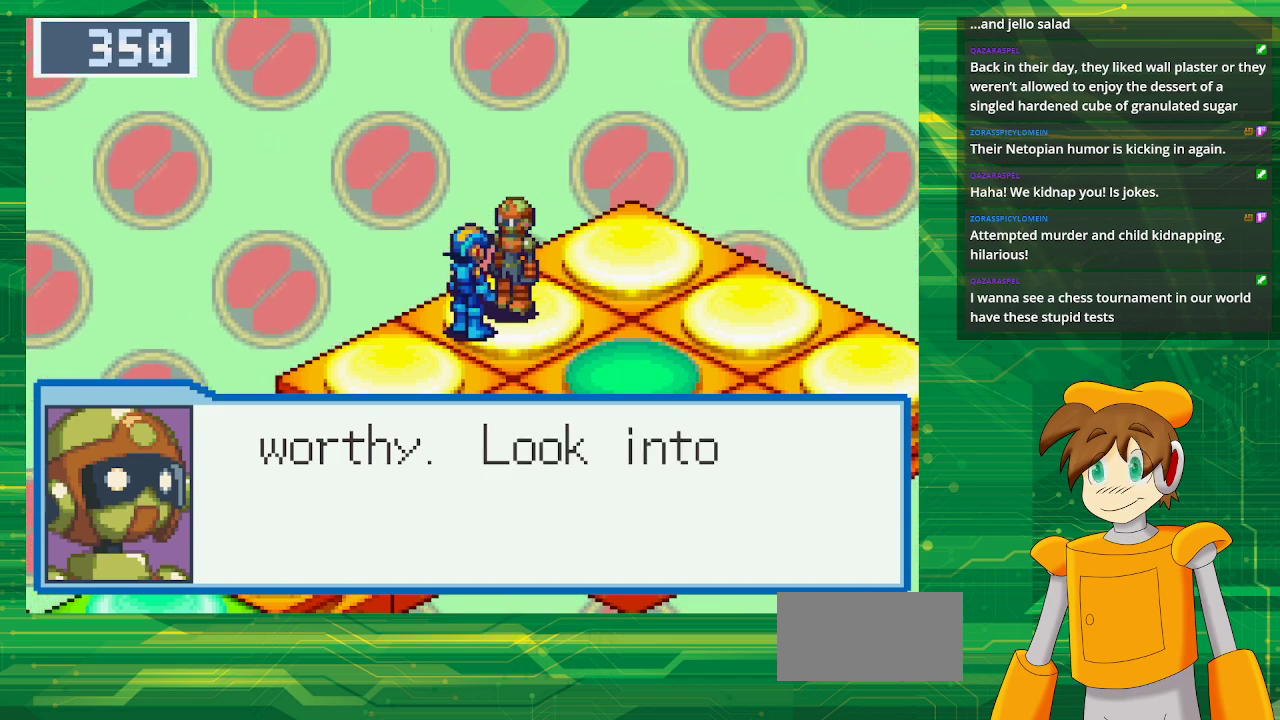
{"buttons": [], "events": []}
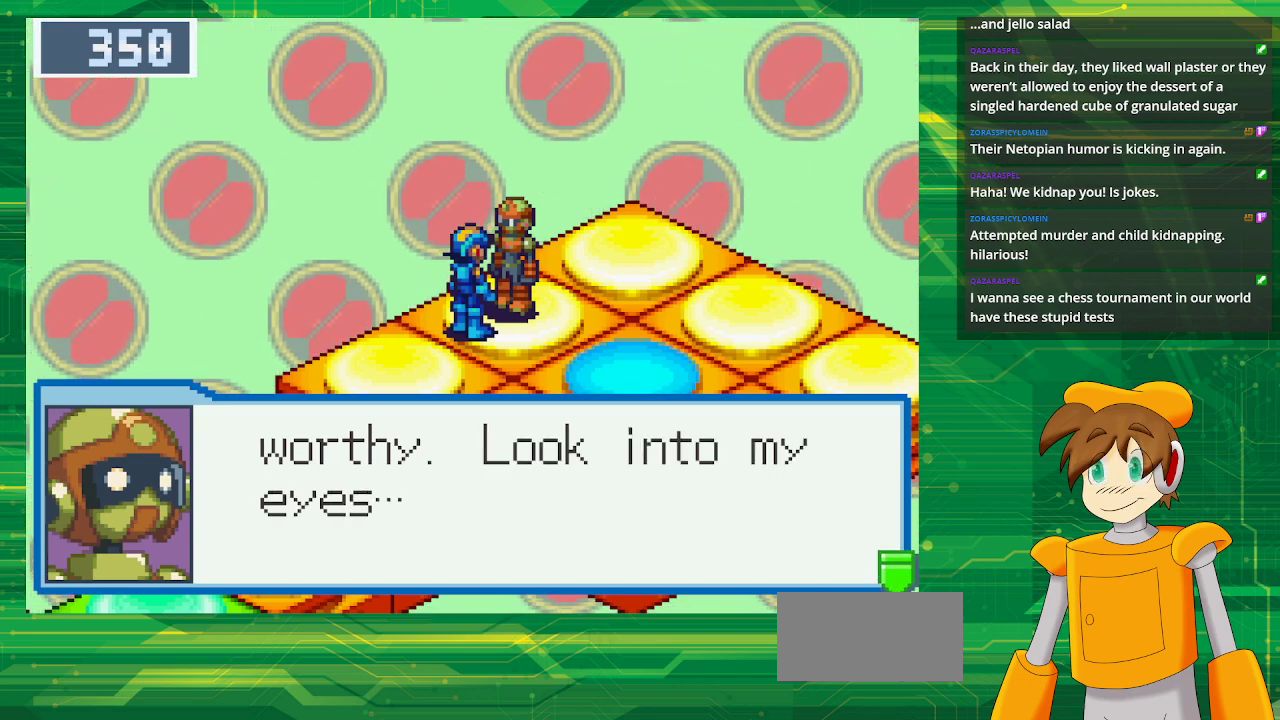
{"buttons": ["A"], "events": [[367, "A", "down"]]}
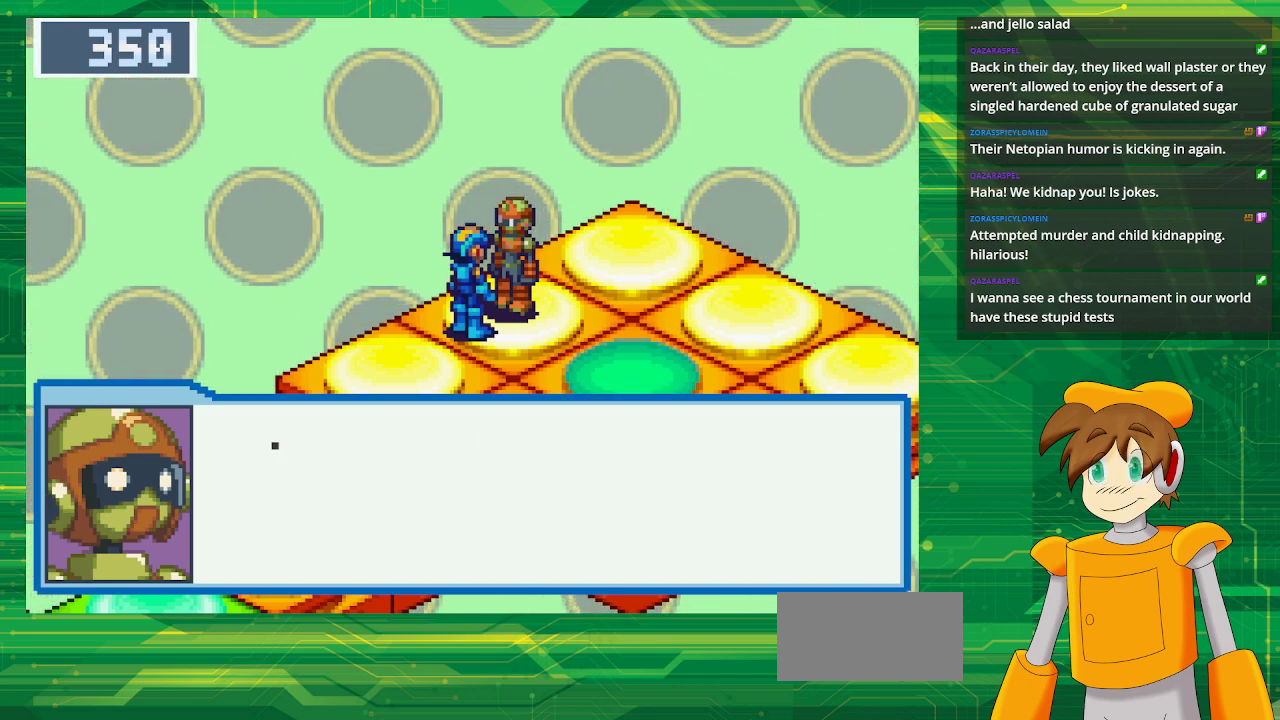
{"buttons": [], "events": [[83, "A", "up"]]}
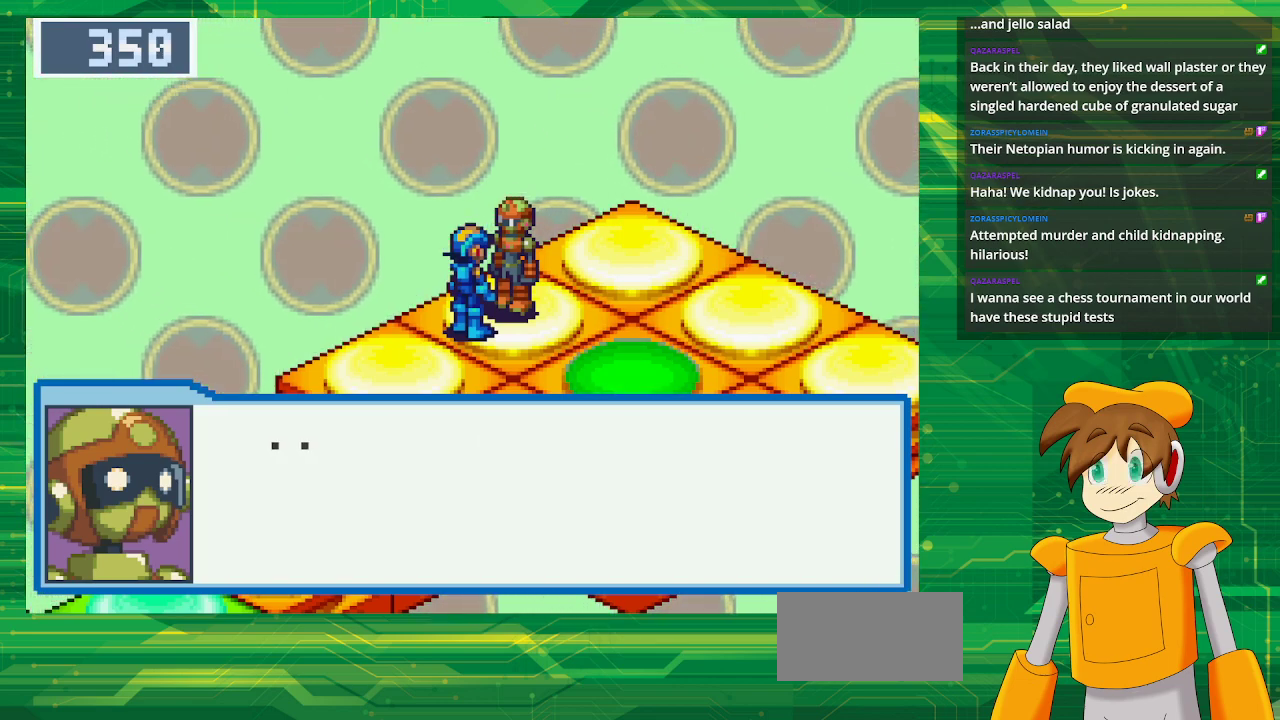
{"buttons": [], "events": []}
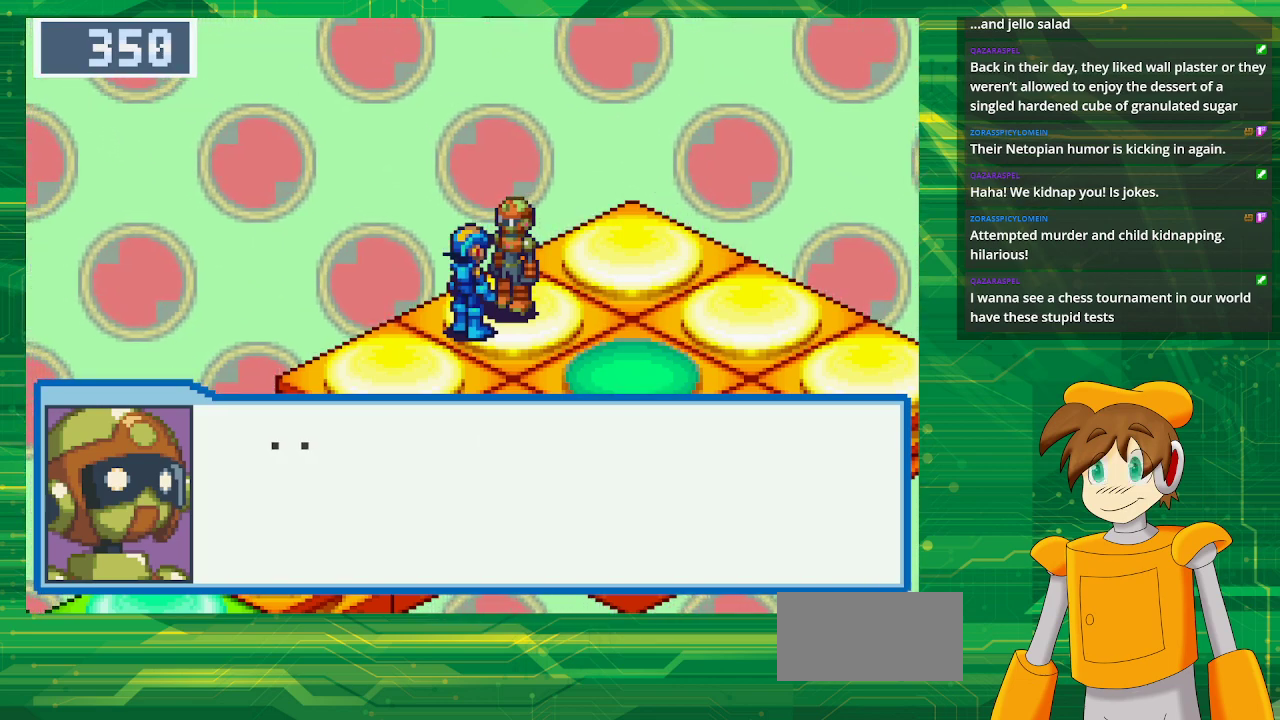
{"buttons": [], "events": []}
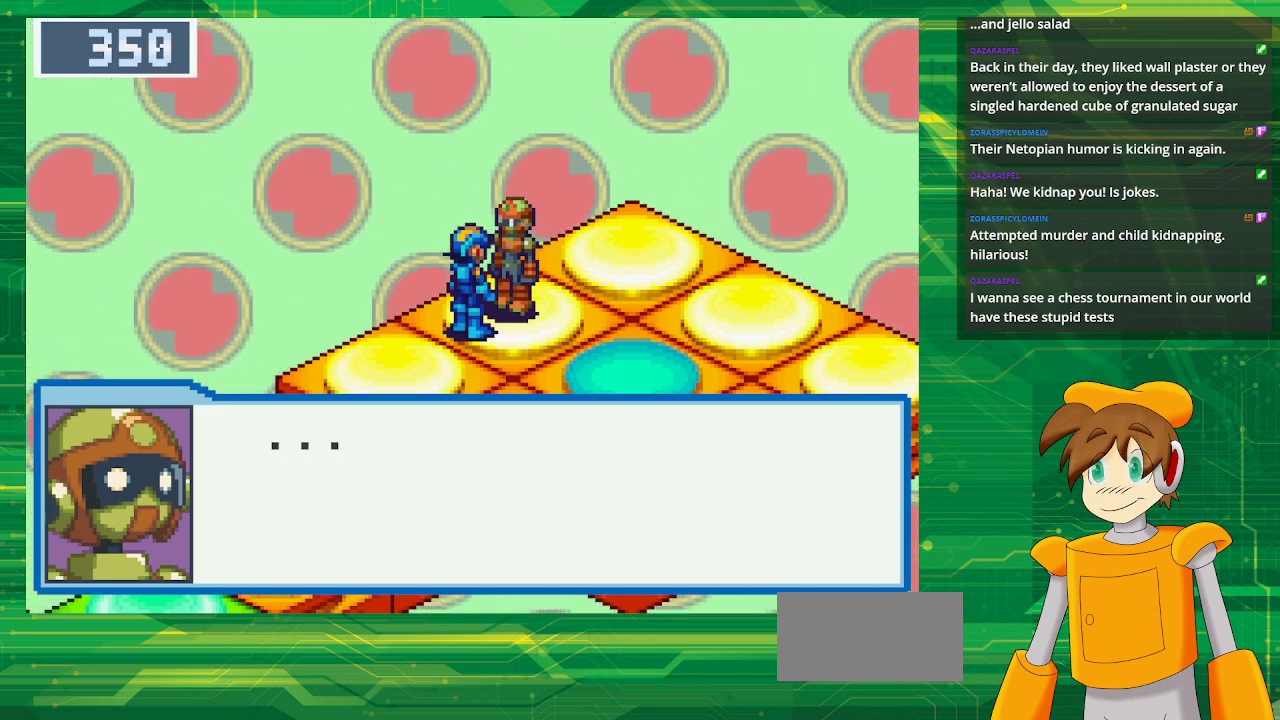
{"buttons": [], "events": []}
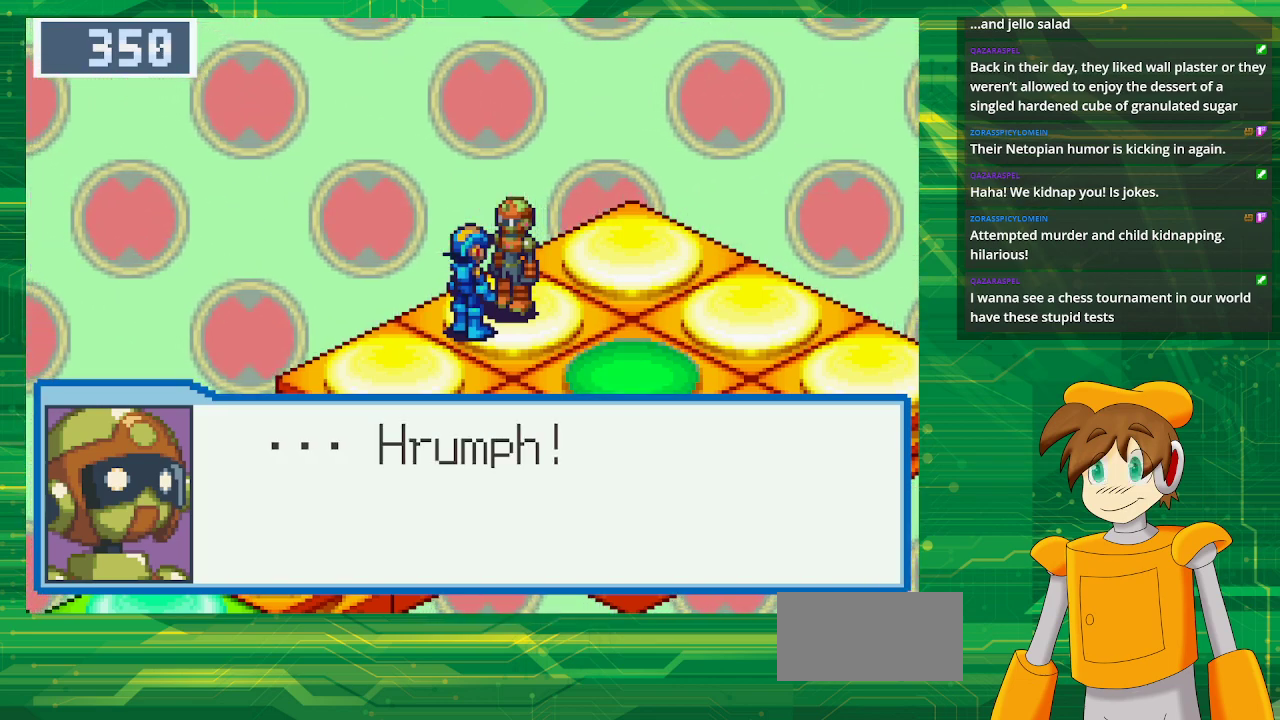
{"buttons": [], "events": []}
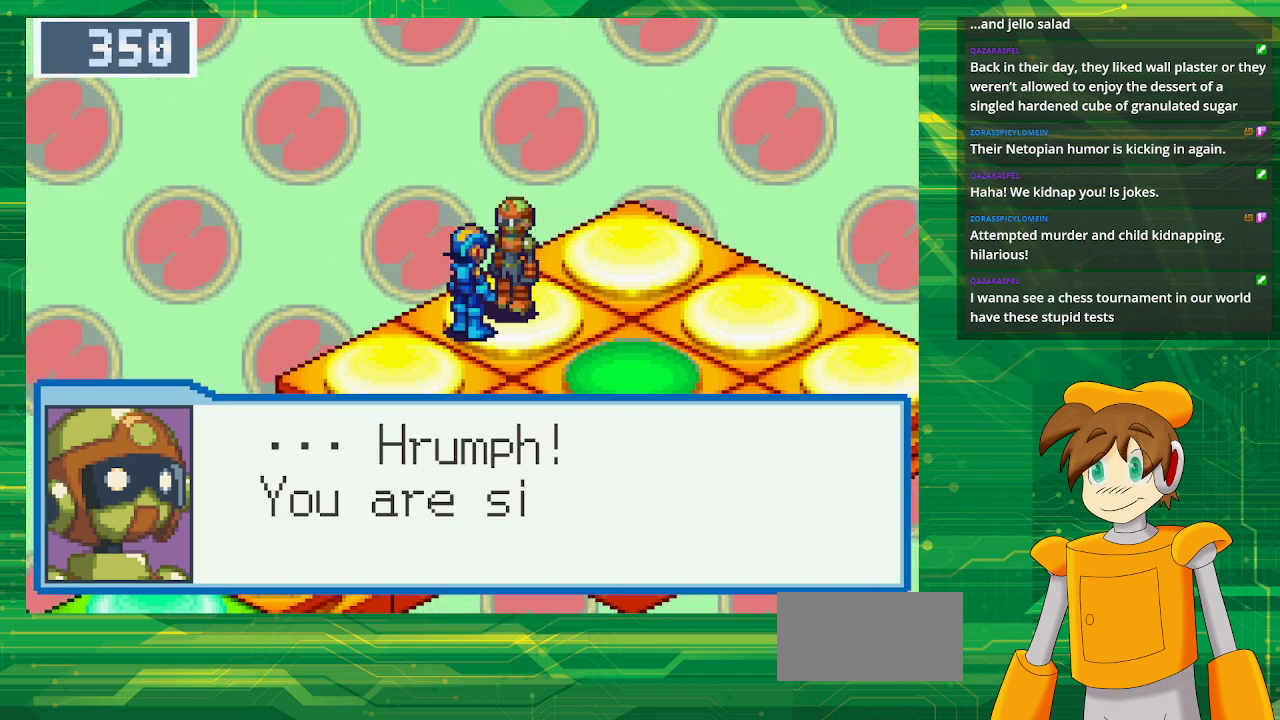
{"buttons": [], "events": []}
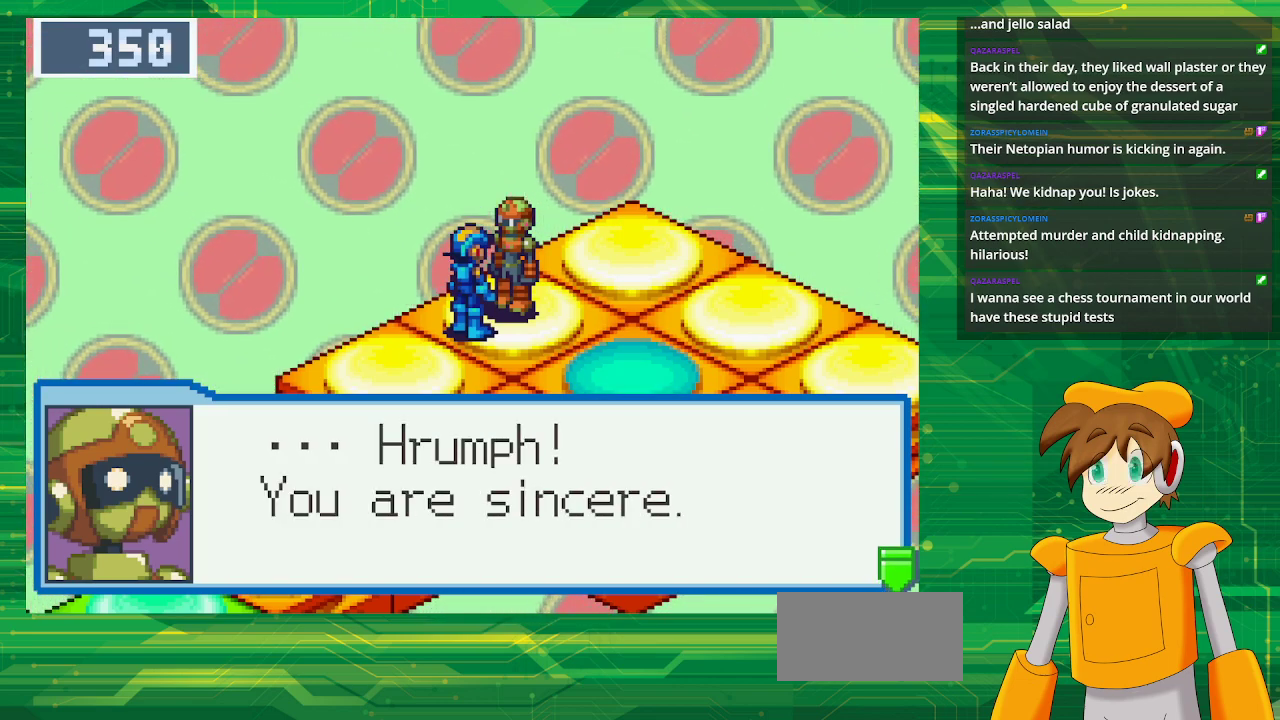
{"buttons": ["A"], "events": [[433, "A", "down"]]}
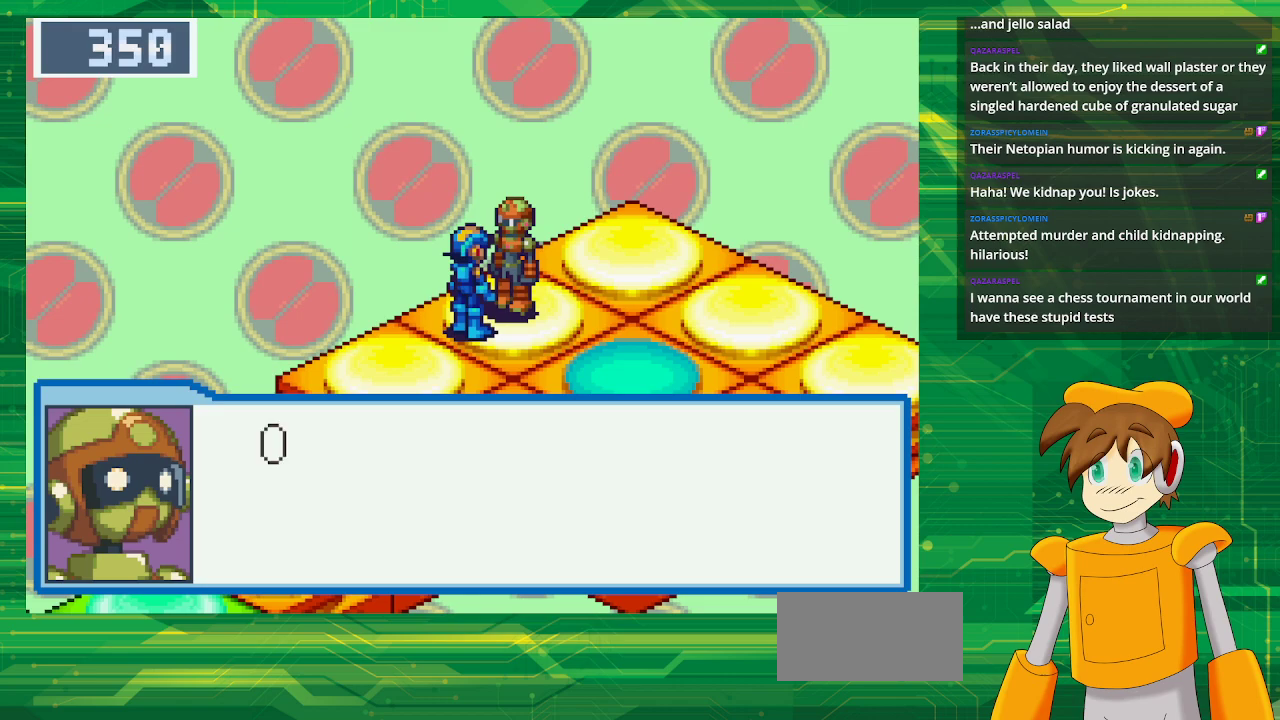
{"buttons": [], "events": [[117, "A", "up"]]}
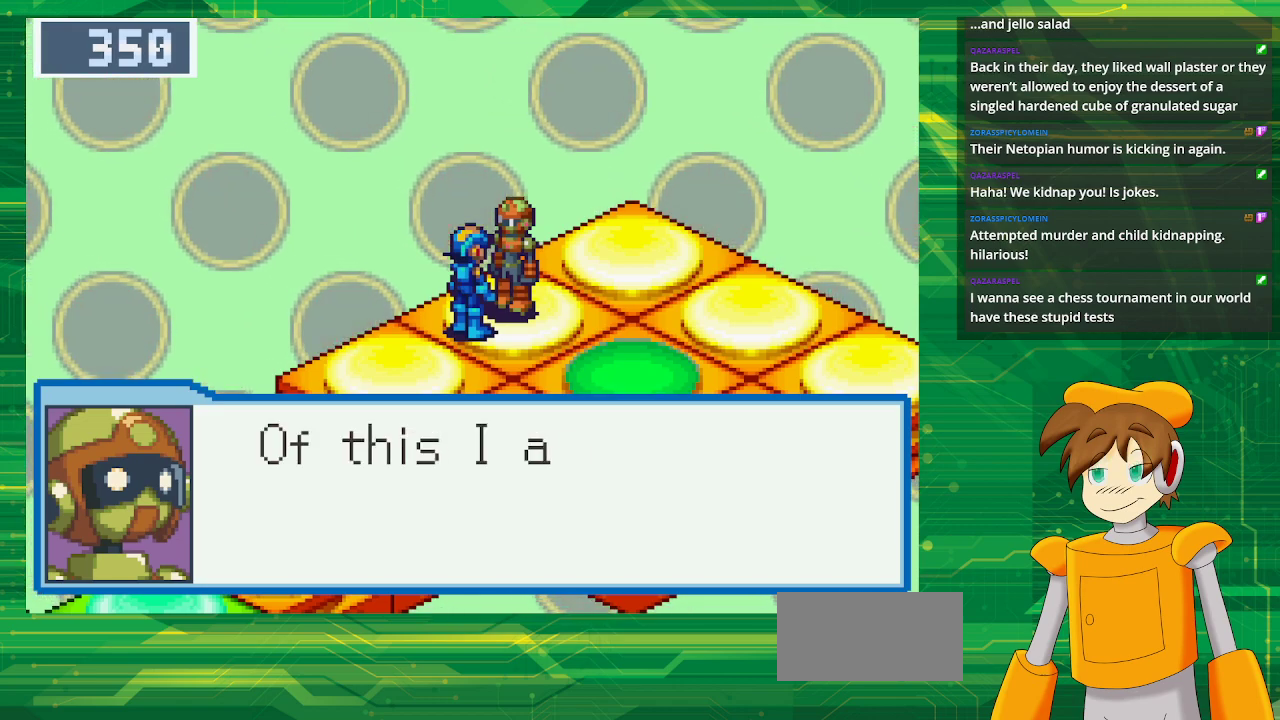
{"buttons": [], "events": []}
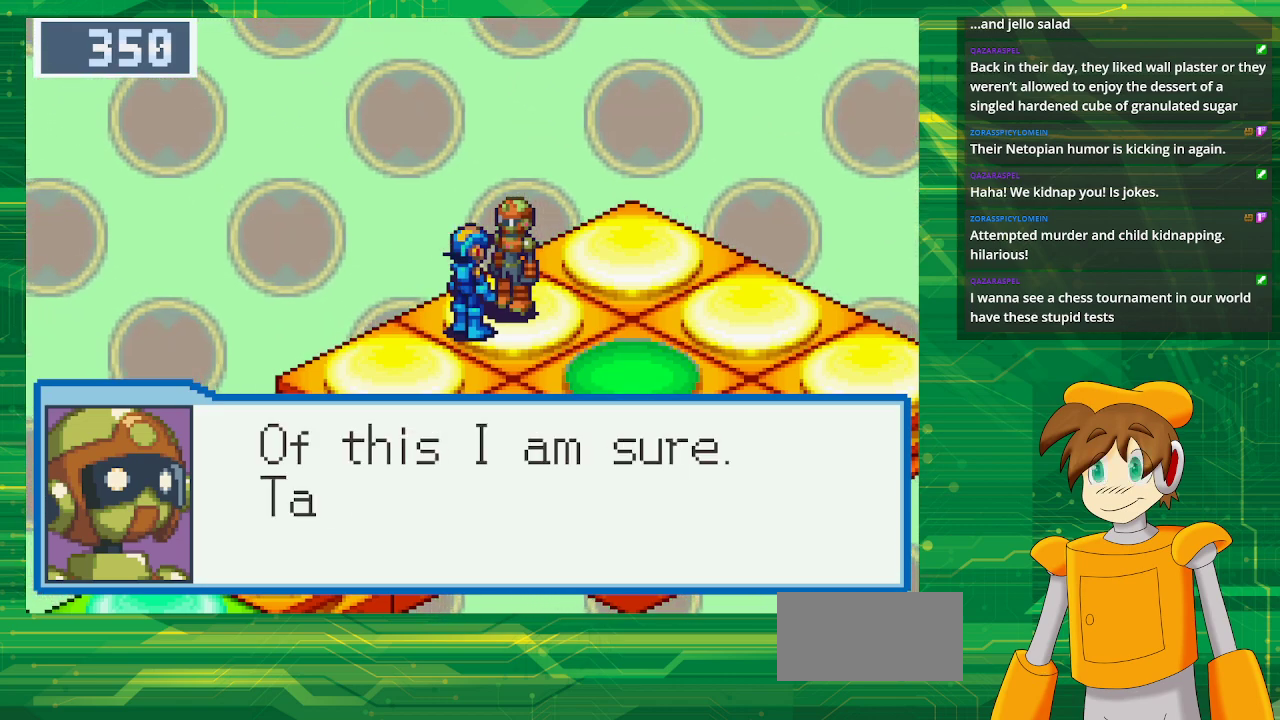
{"buttons": [], "events": []}
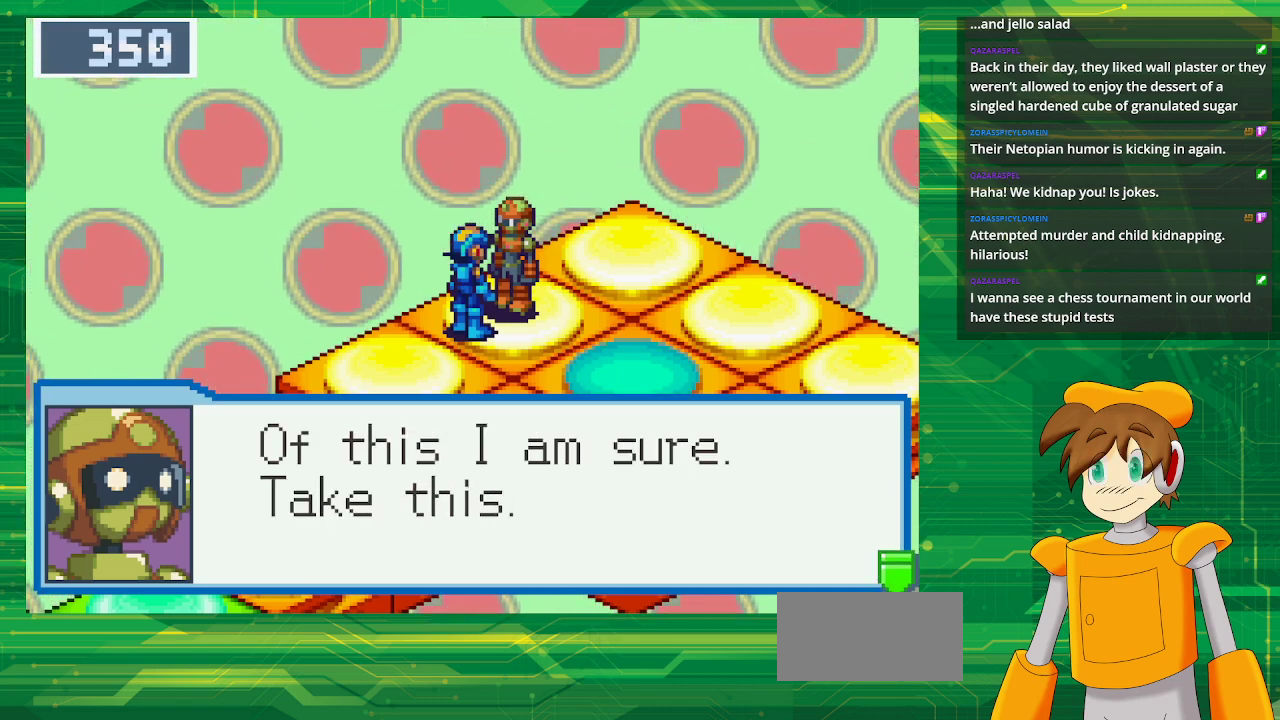
{"buttons": [], "events": [[333, "A", "down"], [500, "A", "up"]]}
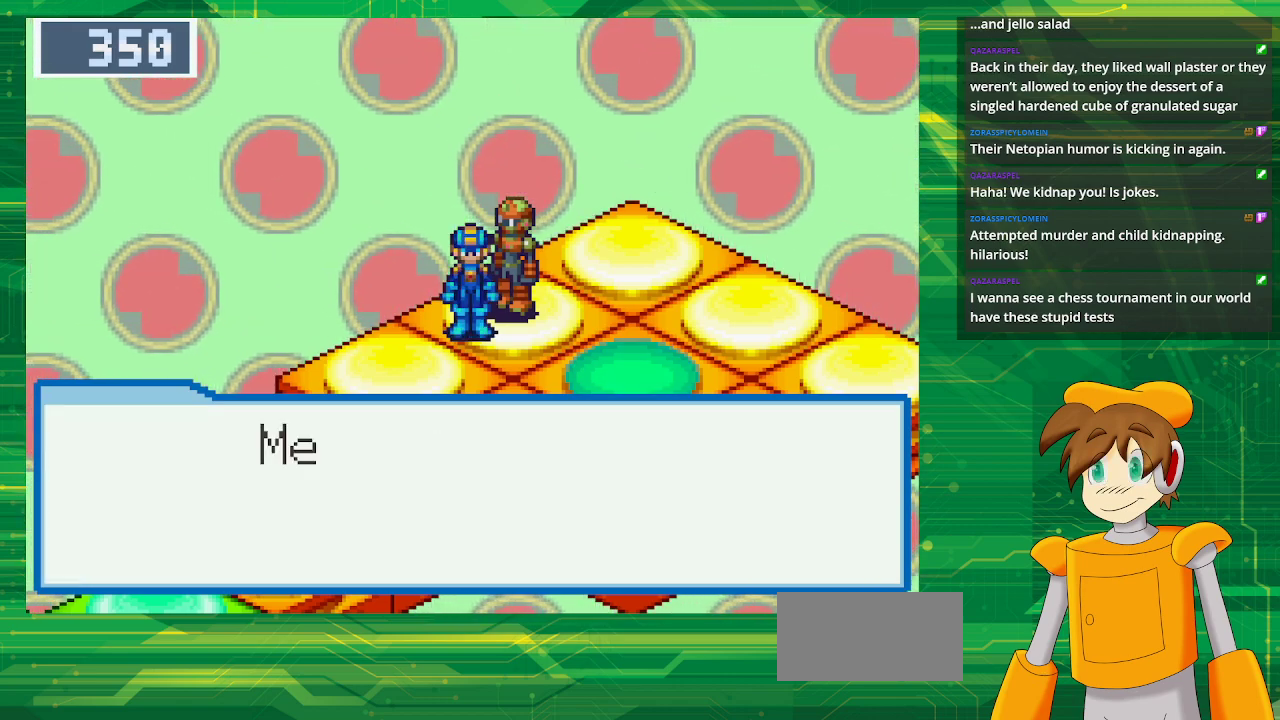
{"buttons": ["A"], "events": [[450, "A", "down"]]}
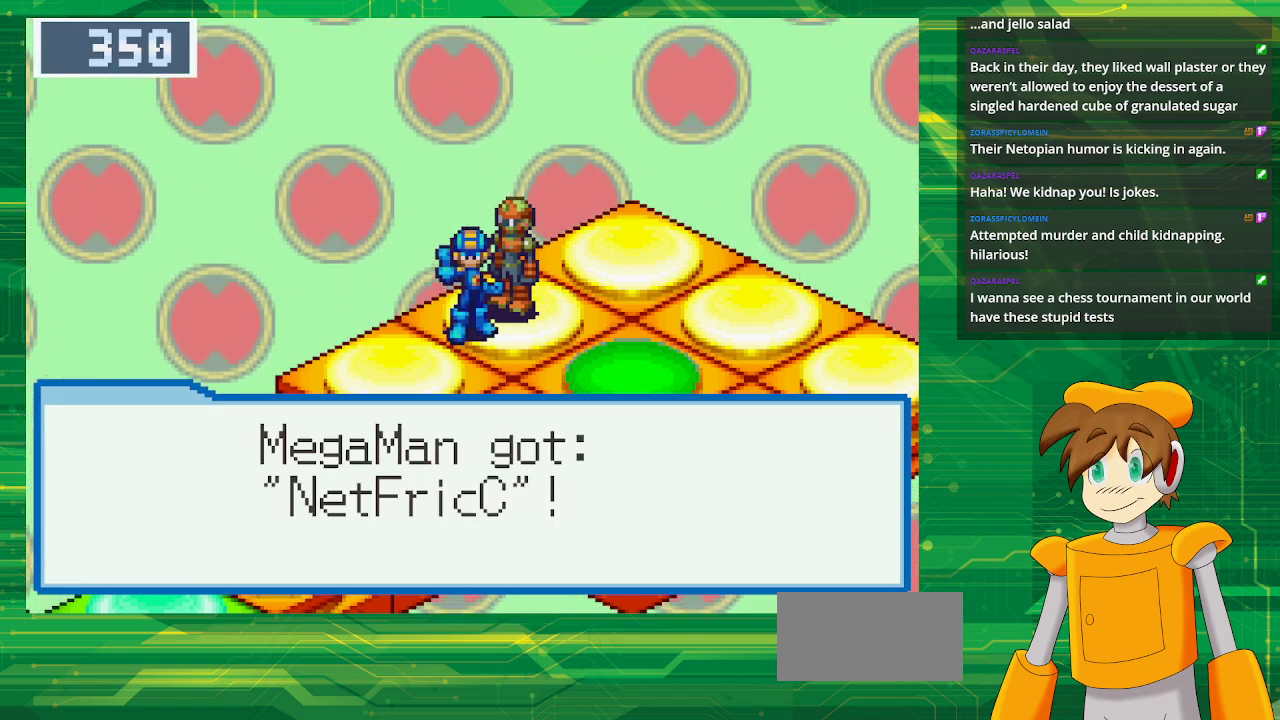
{"buttons": [], "events": [[117, "A", "up"]]}
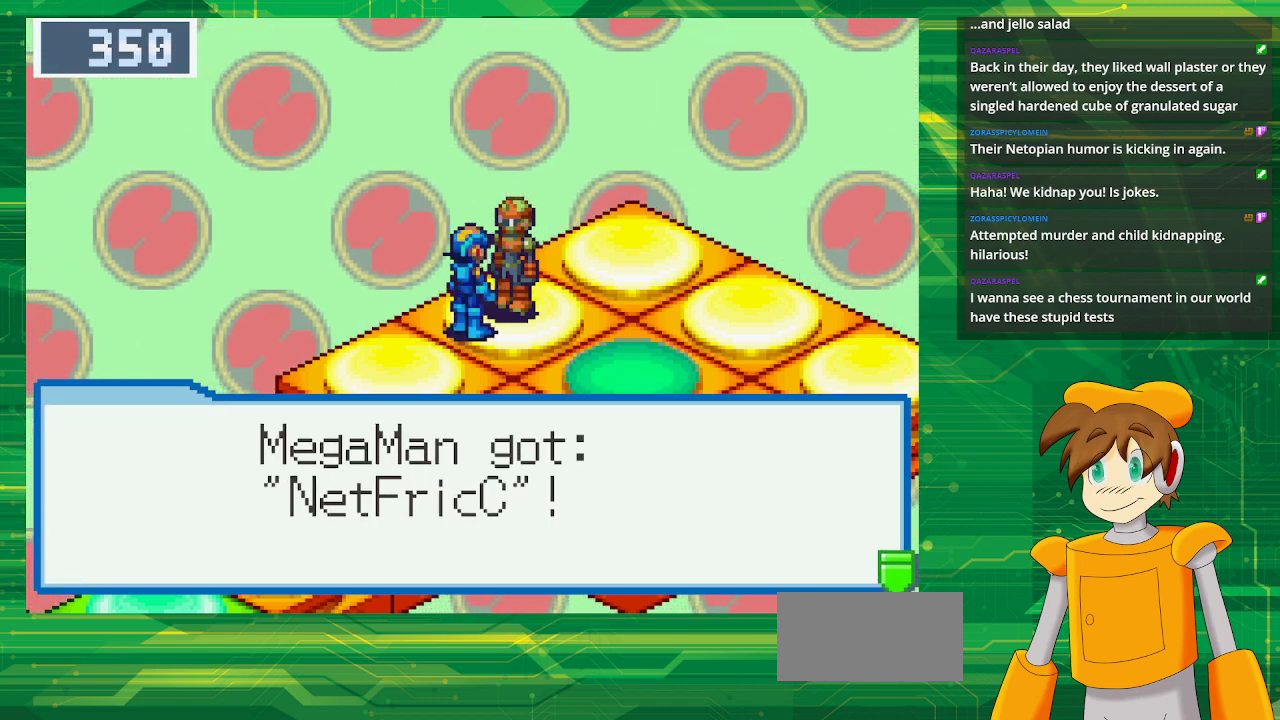
{"buttons": [], "events": [[17, "A", "down"], [167, "A", "up"]]}
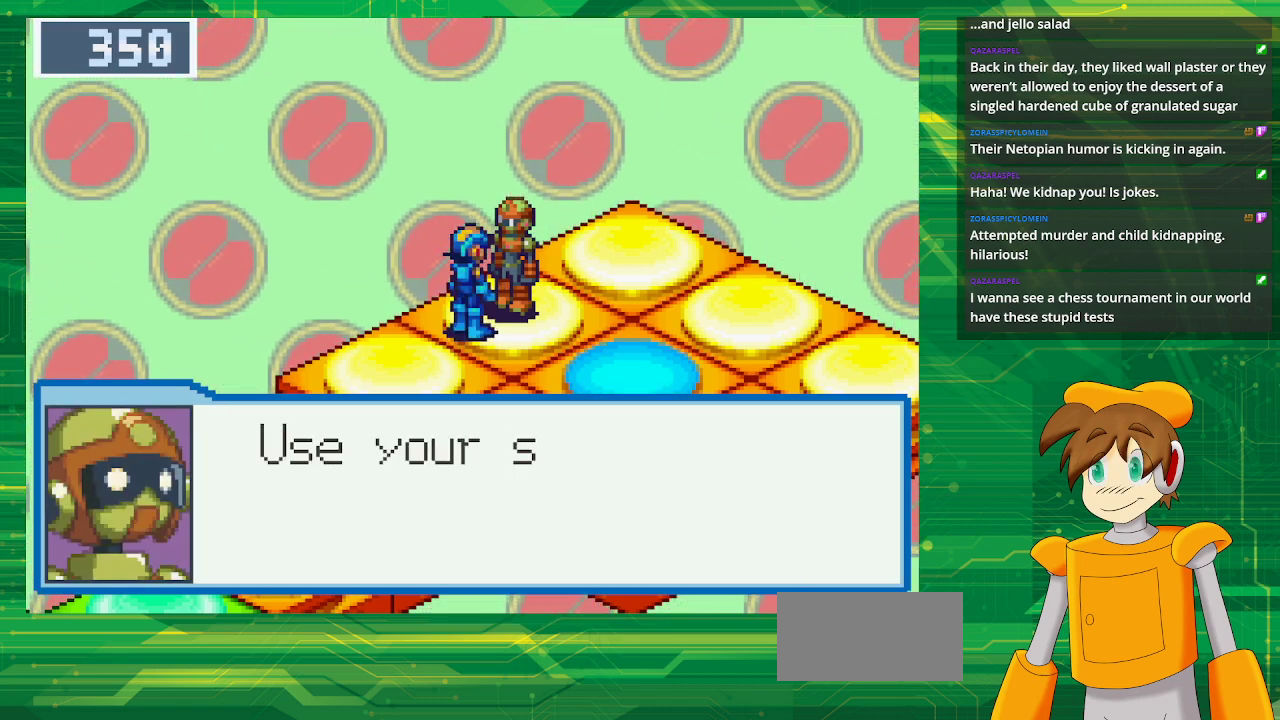
{"buttons": ["A"], "events": [[433, "A", "down"]]}
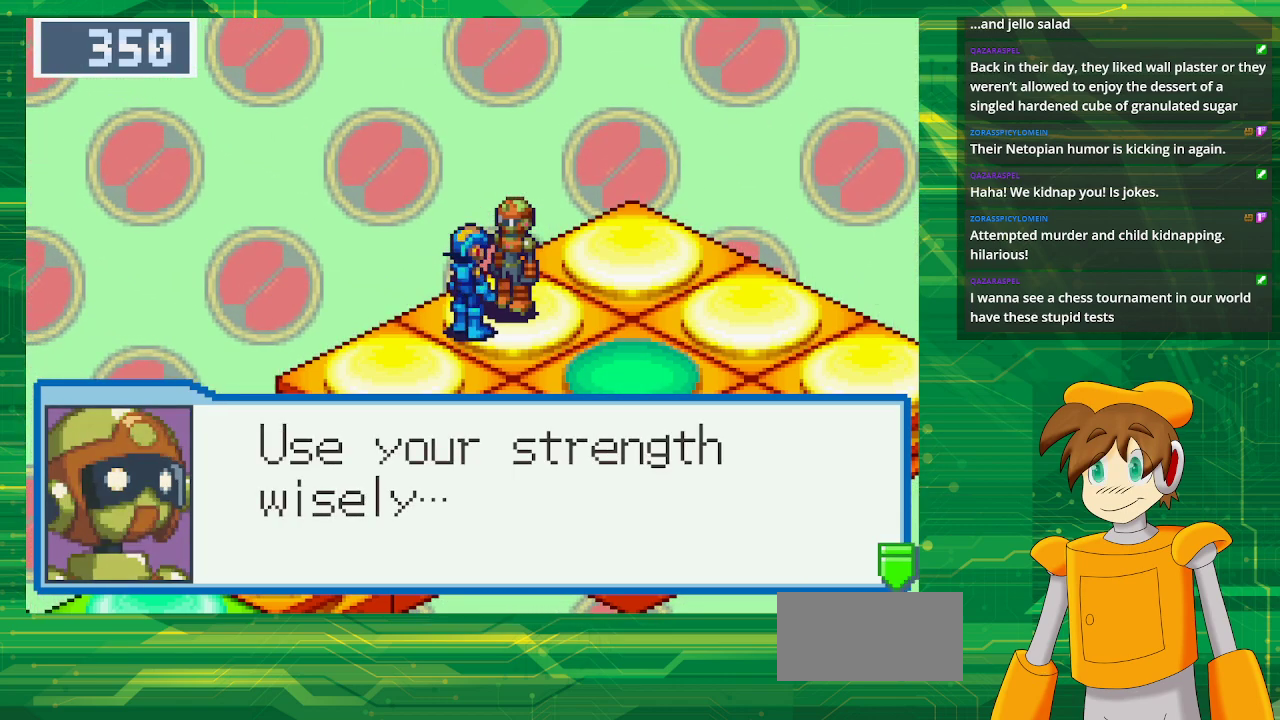
{"buttons": ["A"], "events": [[17, "A", "up"], [433, "A", "down"]]}
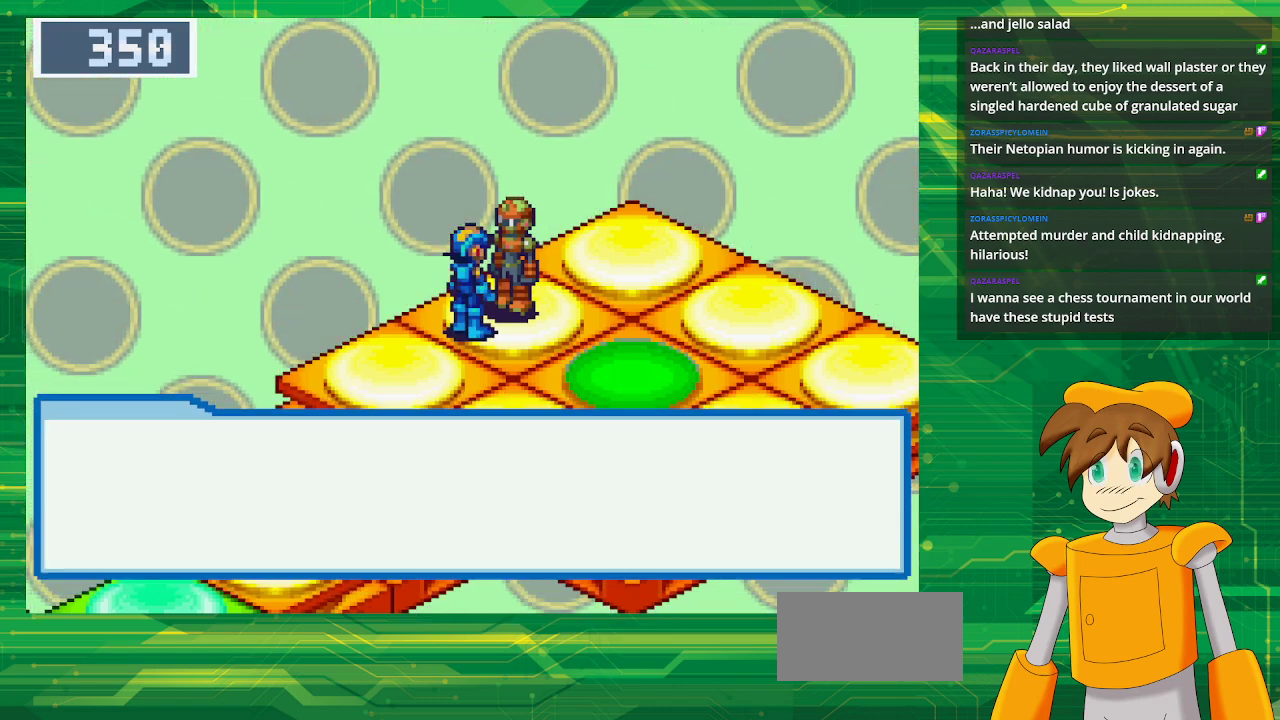
{"buttons": ["DPAD_DOWN", "DPAD_RIGHT"], "events": [[83, "A", "up"], [450, "DPAD_DOWN", "down"], [467, "DPAD_RIGHT", "down"]]}
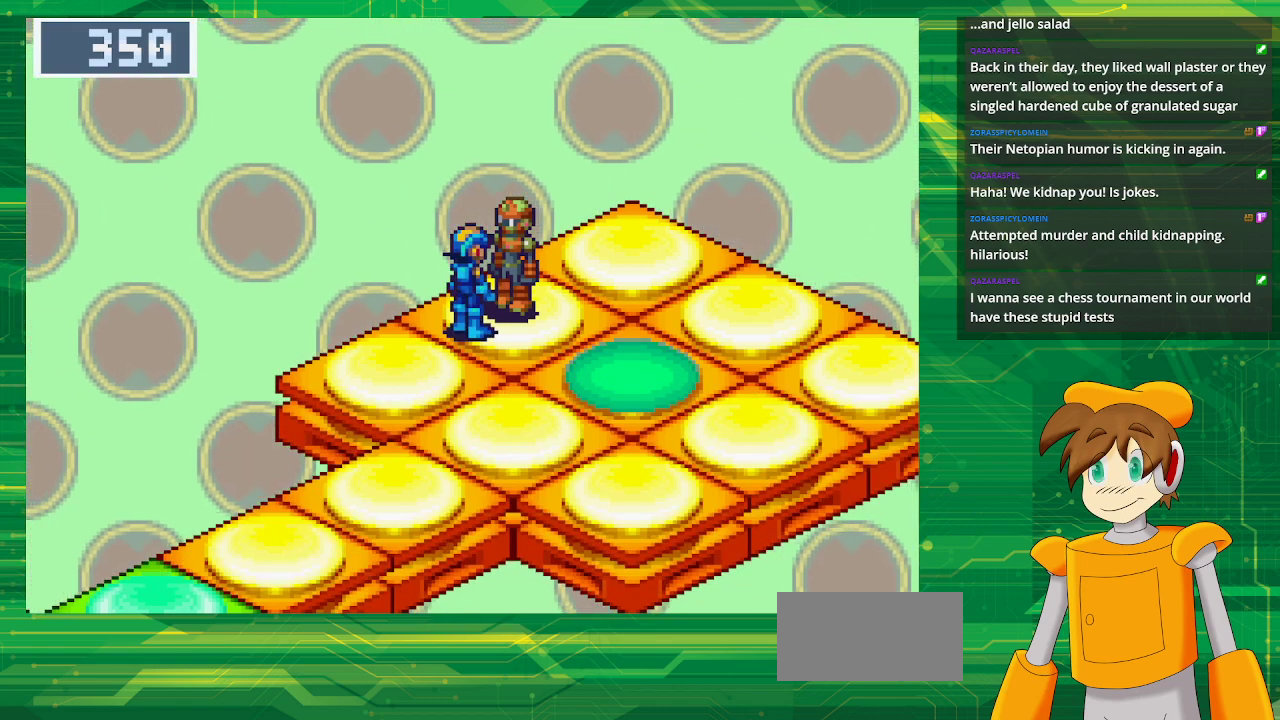
{"buttons": ["DPAD_RIGHT"], "events": [[500, "DPAD_DOWN", "up"]]}
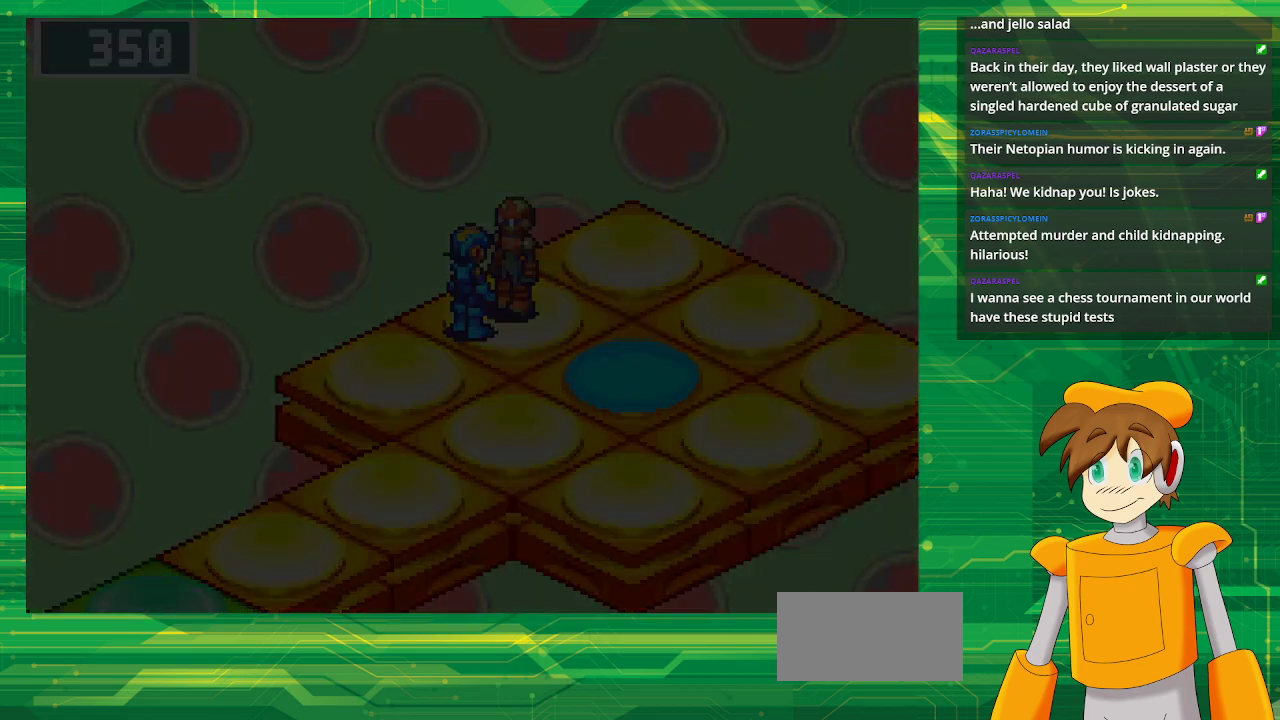
{"buttons": [], "events": [[67, "DPAD_RIGHT", "up"]]}
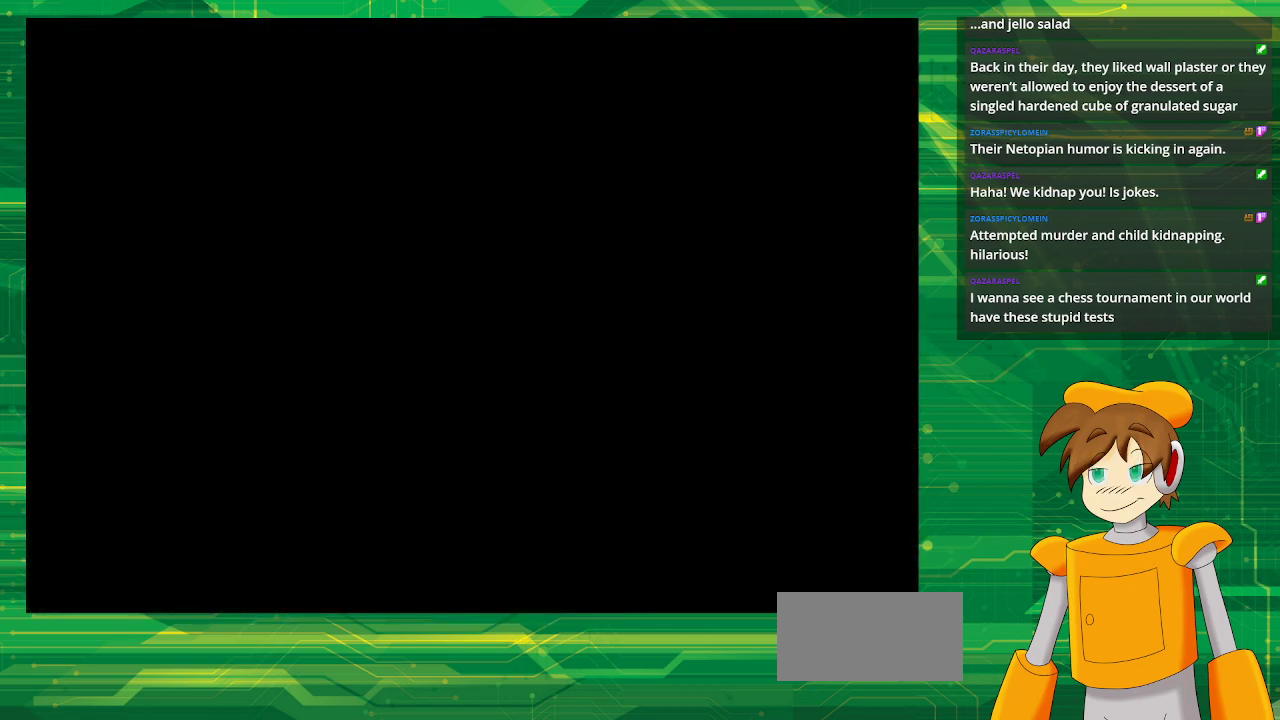
{"buttons": [], "events": []}